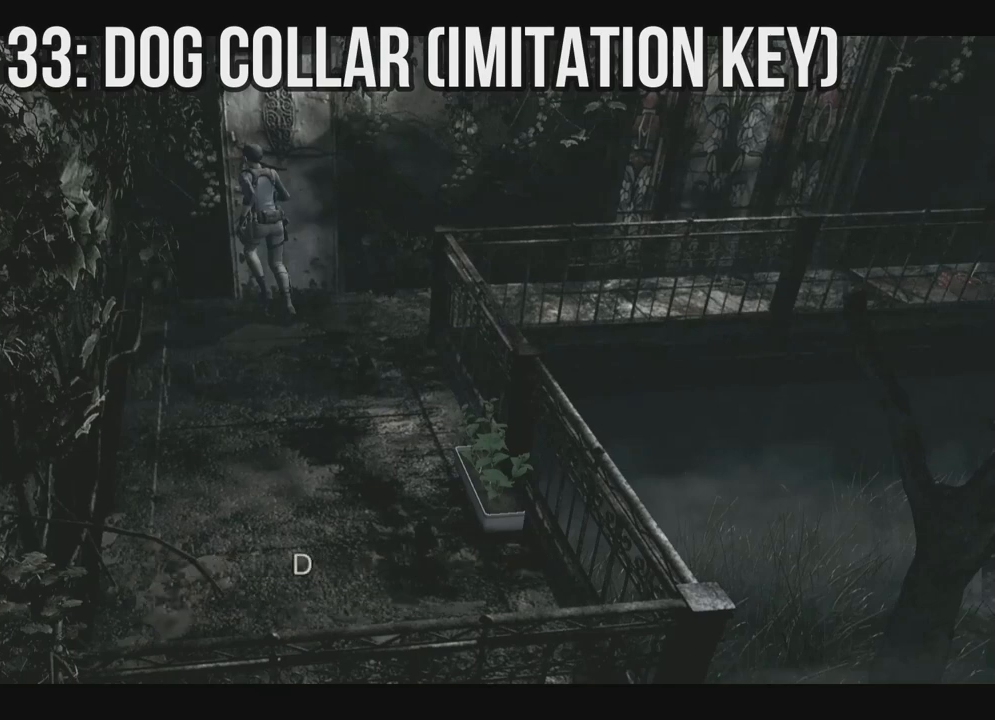
Gameplay with a controller (Xbox layout); each line is a JSON object with the inputs held at the frame after it. "events" lists button and stick changes between this image and that frame as [ms after this image, input, new state], when the widget could be followed in between. Not read: SHARE.
{"buttons": [], "left_stick": "center", "right_stick": "center", "events": [[50, "A", "down"], [133, "A", "up"], [200, "A", "down"], [283, "A", "up"], [350, "A", "down"], [433, "A", "up"]]}
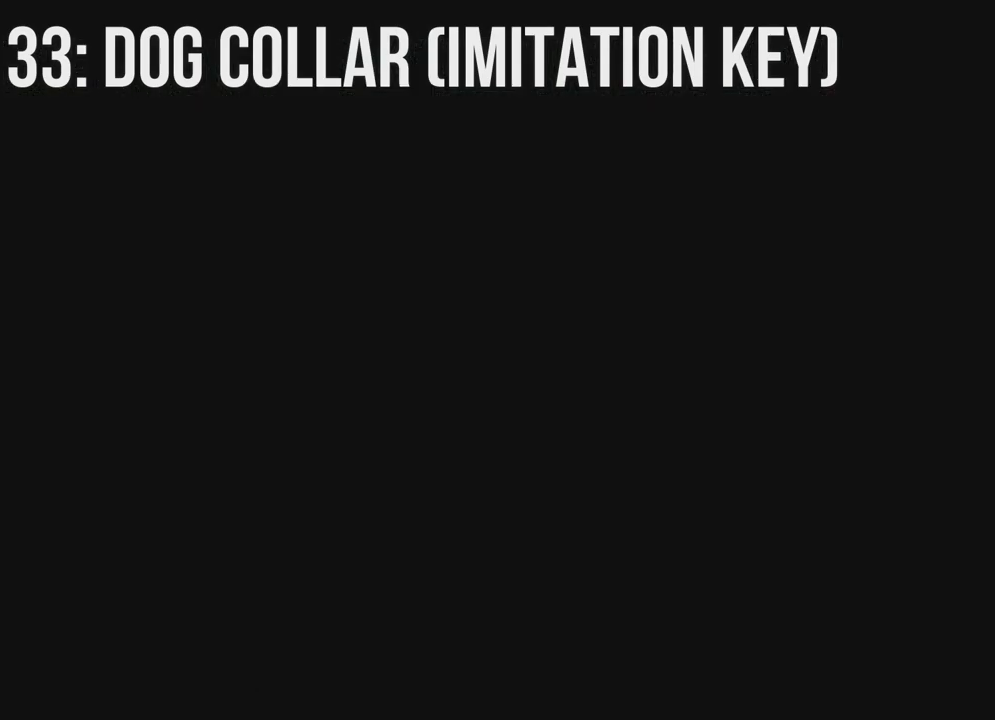
{"buttons": [], "left_stick": "center", "right_stick": "center", "events": [[17, "A", "down"], [67, "A", "up"], [367, "right_stick", "down"], [483, "right_stick", "center"]]}
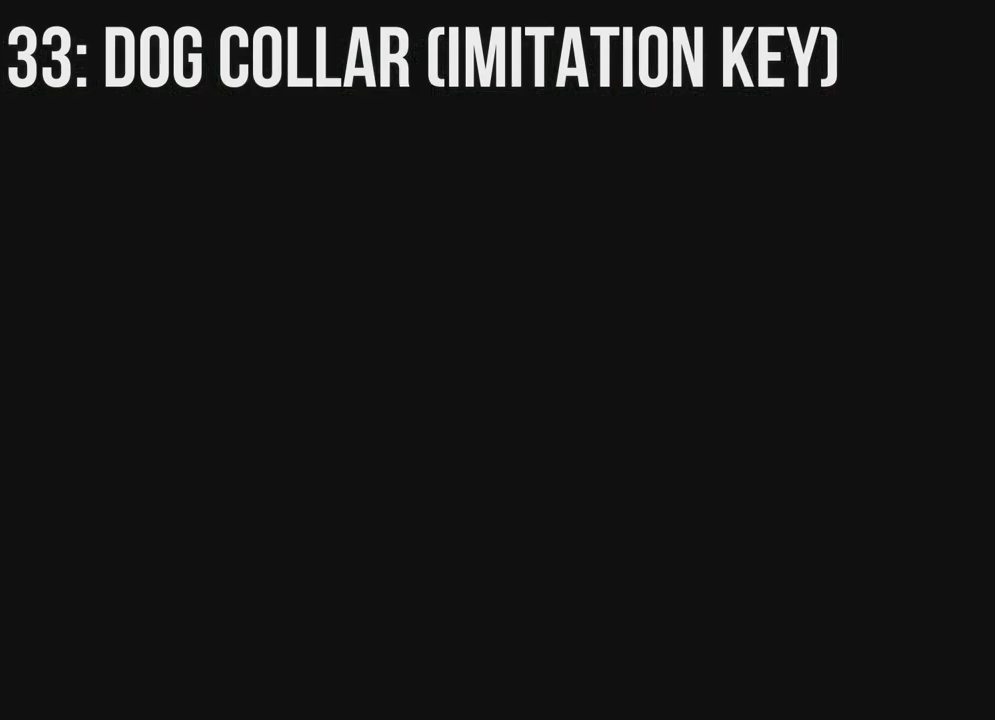
{"buttons": [], "left_stick": "center", "right_stick": "down-right", "events": [[33, "right_stick", "down"], [117, "right_stick", "center"], [183, "right_stick", "down"], [417, "right_stick", "down-right"]]}
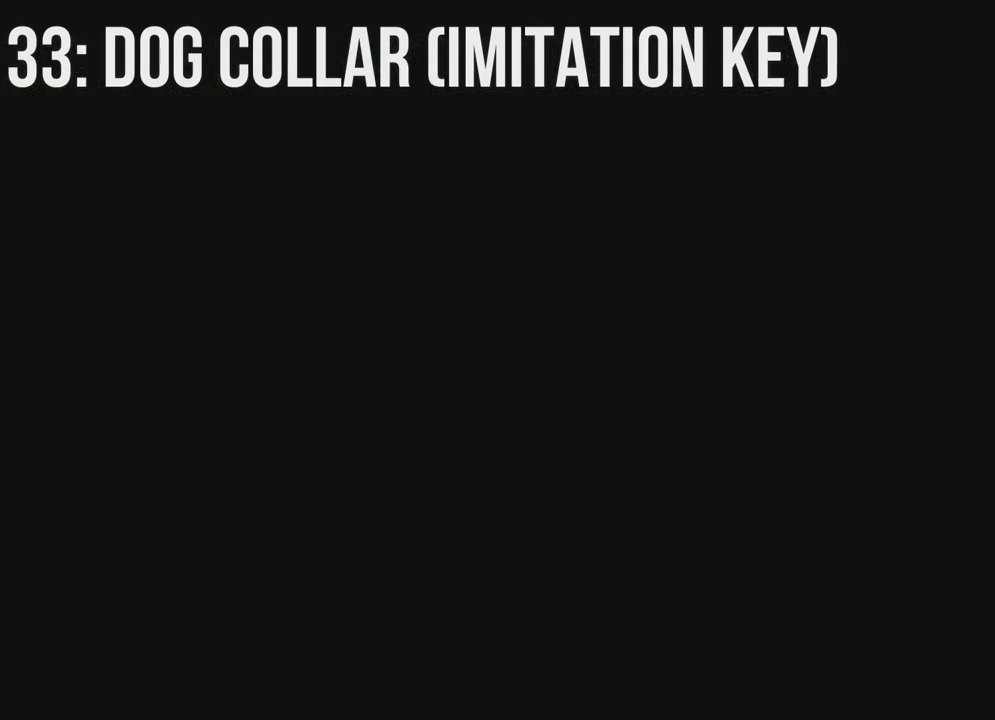
{"buttons": [], "left_stick": "center", "right_stick": "down-right", "events": []}
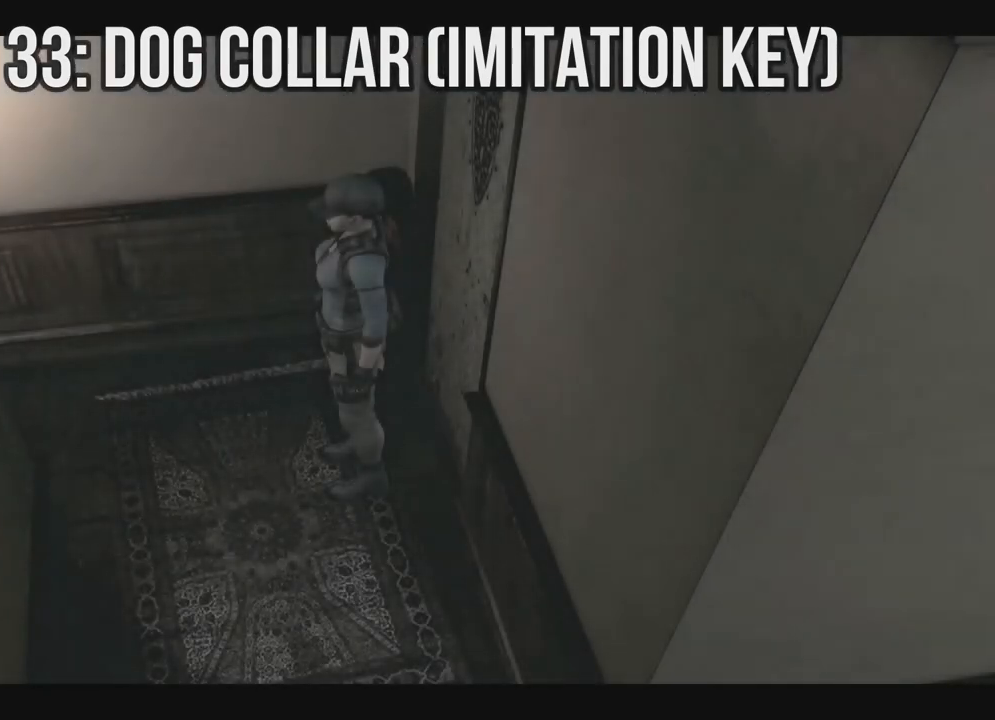
{"buttons": ["DPAD_UP"], "left_stick": "center", "right_stick": "center"}
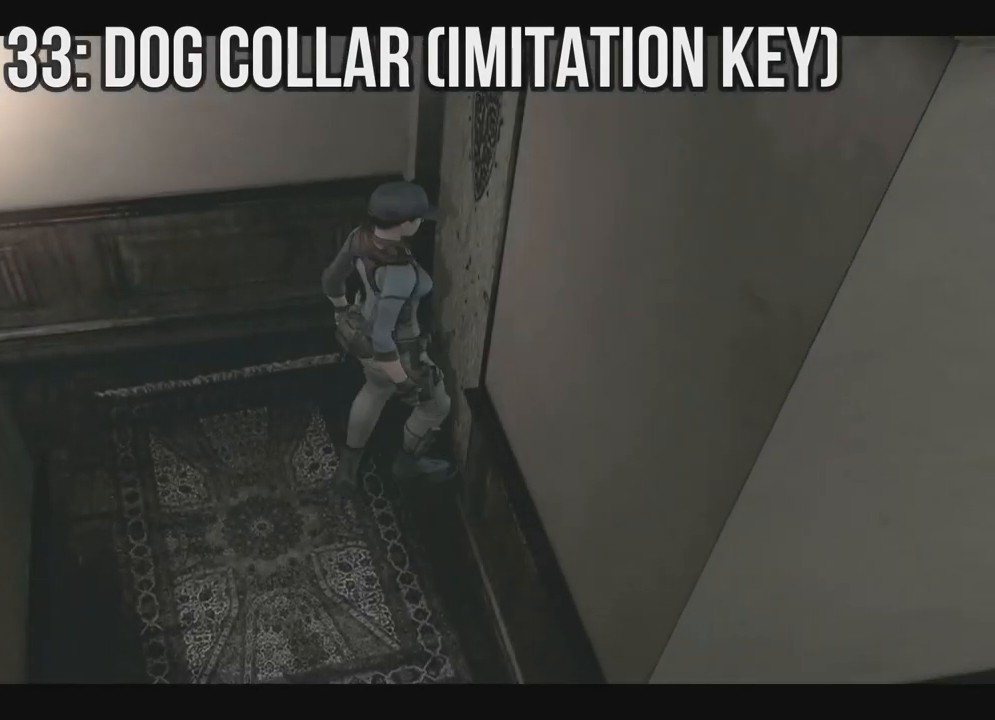
{"buttons": ["DPAD_UP"], "left_stick": "center", "right_stick": "center", "events": [[67, "A", "down"], [167, "A", "up"], [217, "A", "down"], [300, "A", "up"], [350, "A", "down"], [467, "A", "up"]]}
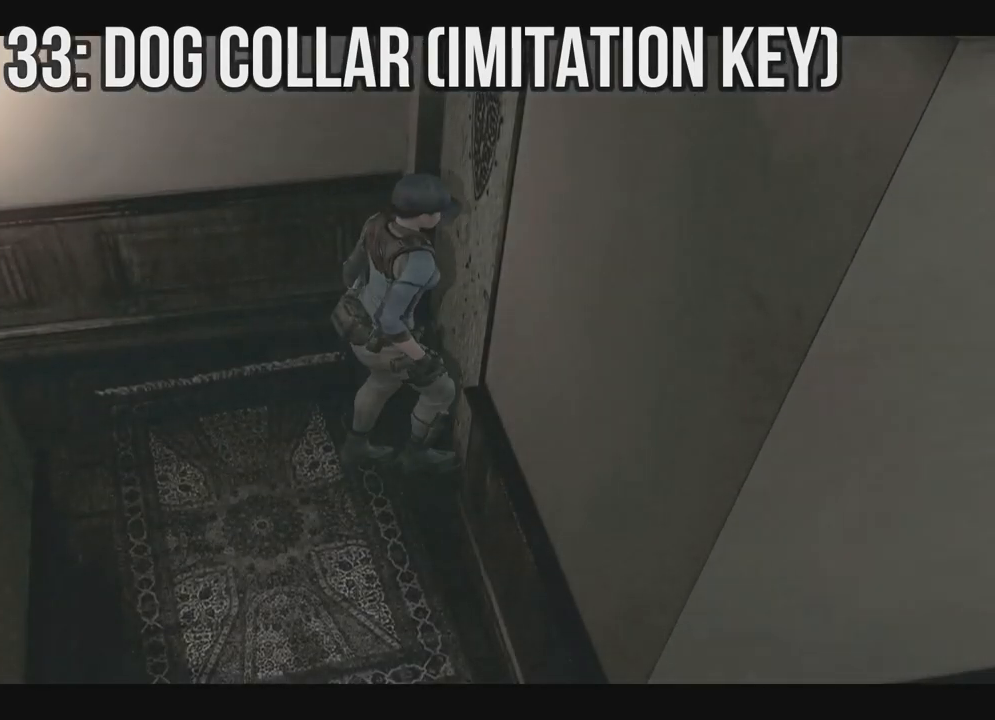
{"buttons": [], "left_stick": "center", "right_stick": "center", "events": [[17, "A", "down"], [17, "DPAD_UP", "up"], [100, "A", "up"], [150, "A", "down"], [350, "A", "up"]]}
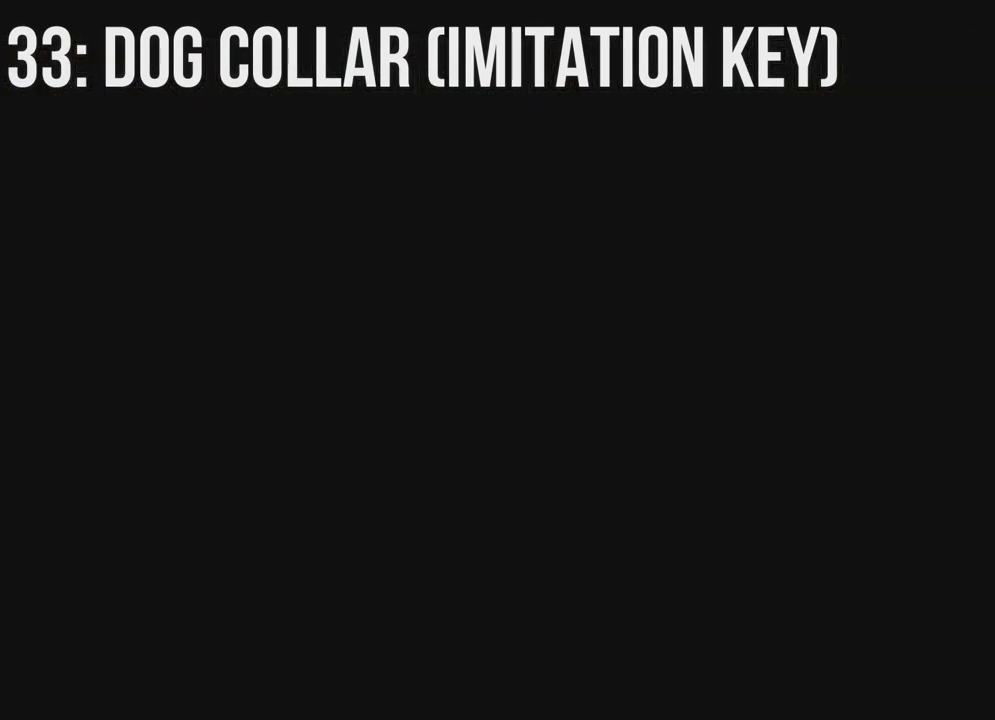
{"buttons": ["X"], "left_stick": "center", "right_stick": "center", "events": [[467, "X", "down"]]}
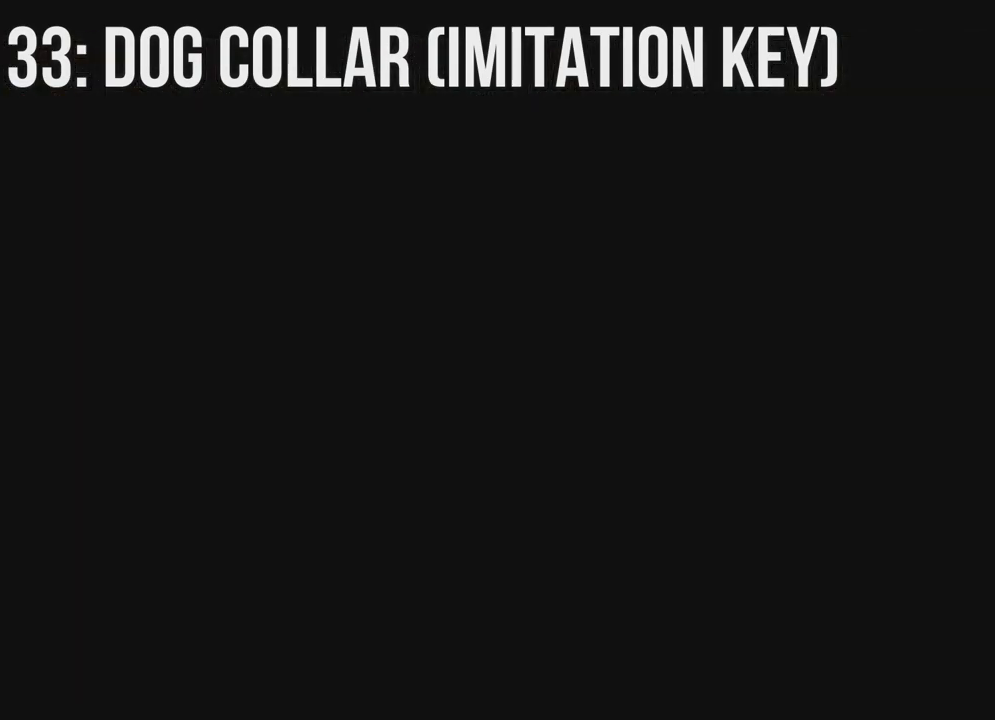
{"buttons": ["X"], "left_stick": "center", "right_stick": "center", "events": []}
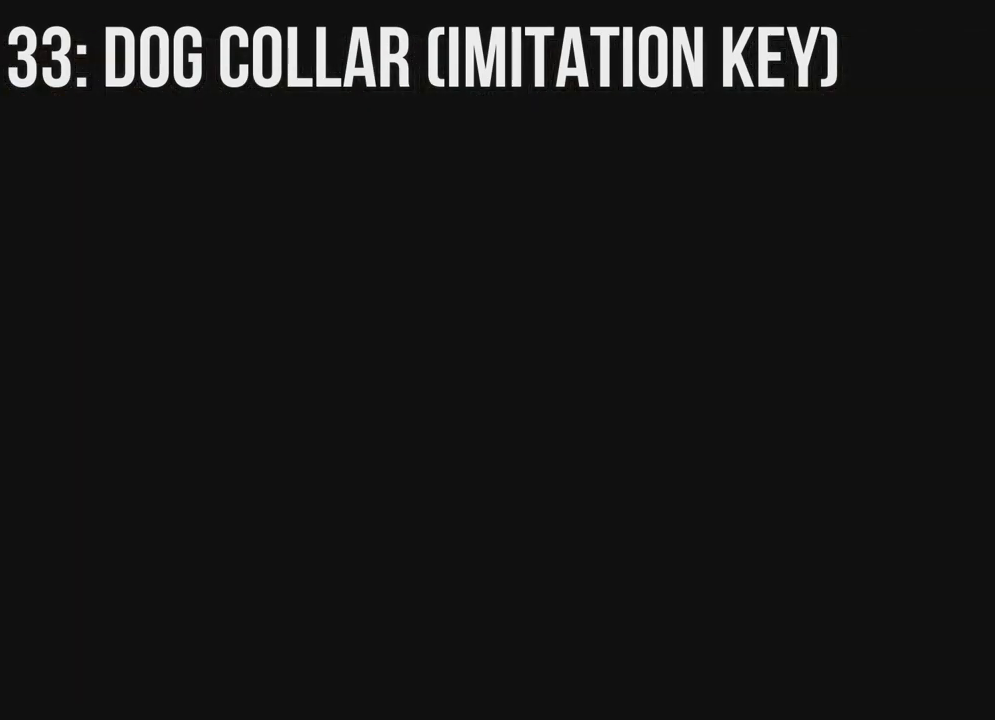
{"buttons": ["X", "DPAD_UP"], "left_stick": "center", "right_stick": "center", "events": [[17, "X", "up"], [233, "X", "down"], [450, "DPAD_UP", "down"]]}
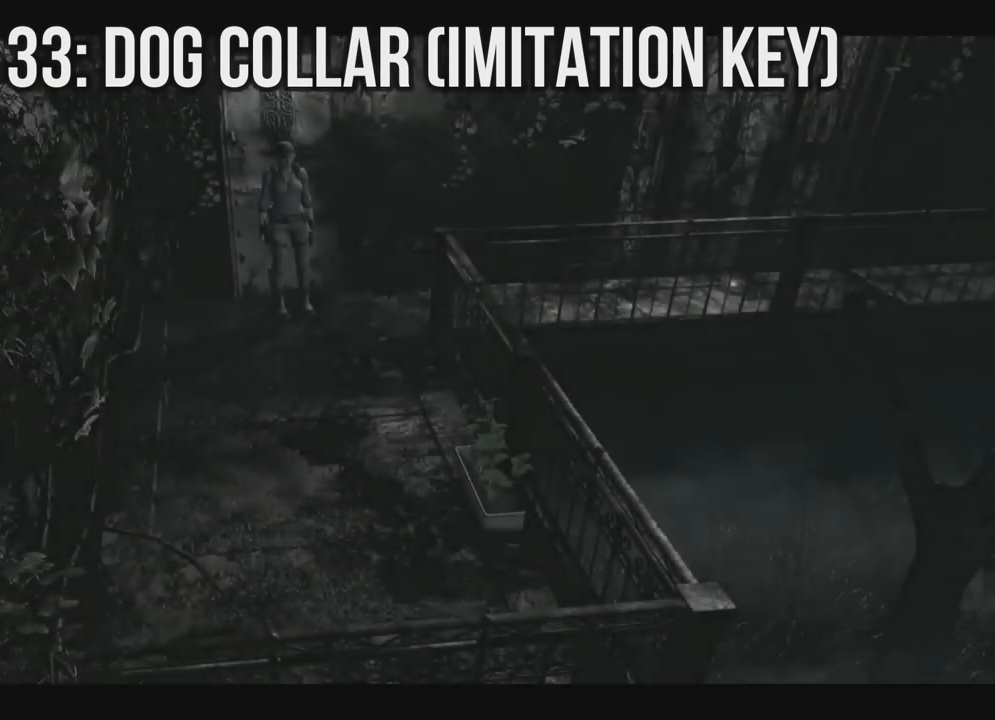
{"buttons": ["X", "DPAD_LEFT"], "left_stick": "center", "right_stick": "center", "events": [[150, "DPAD_LEFT", "down"], [300, "DPAD_UP", "up"]]}
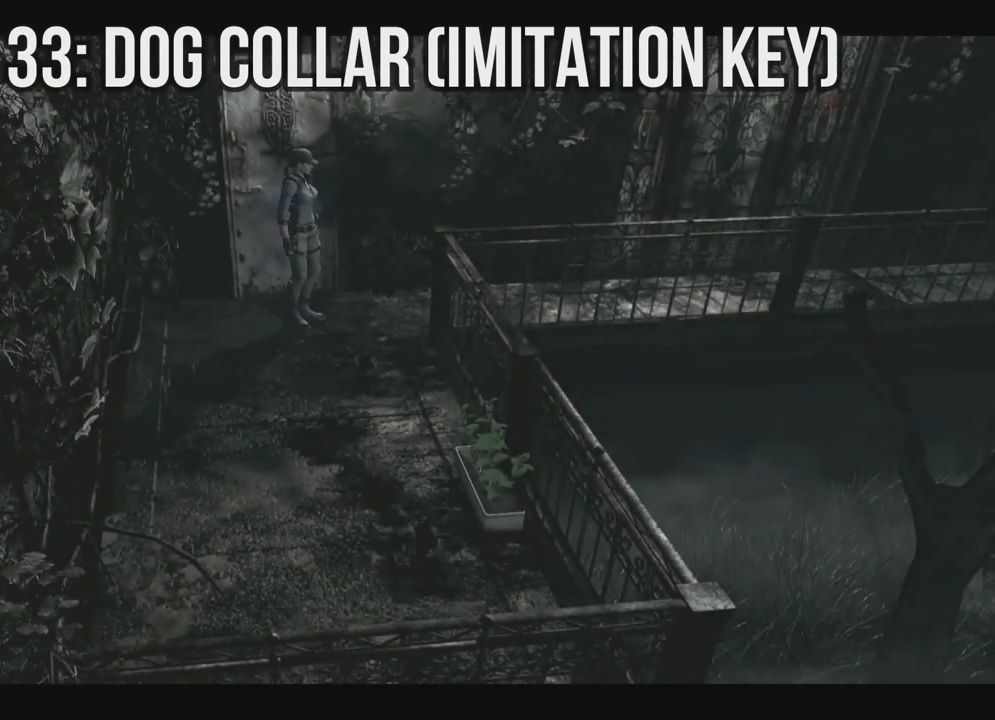
{"buttons": ["X", "DPAD_UP"], "left_stick": "center", "right_stick": "center", "events": [[117, "DPAD_UP", "down"], [233, "DPAD_LEFT", "up"]]}
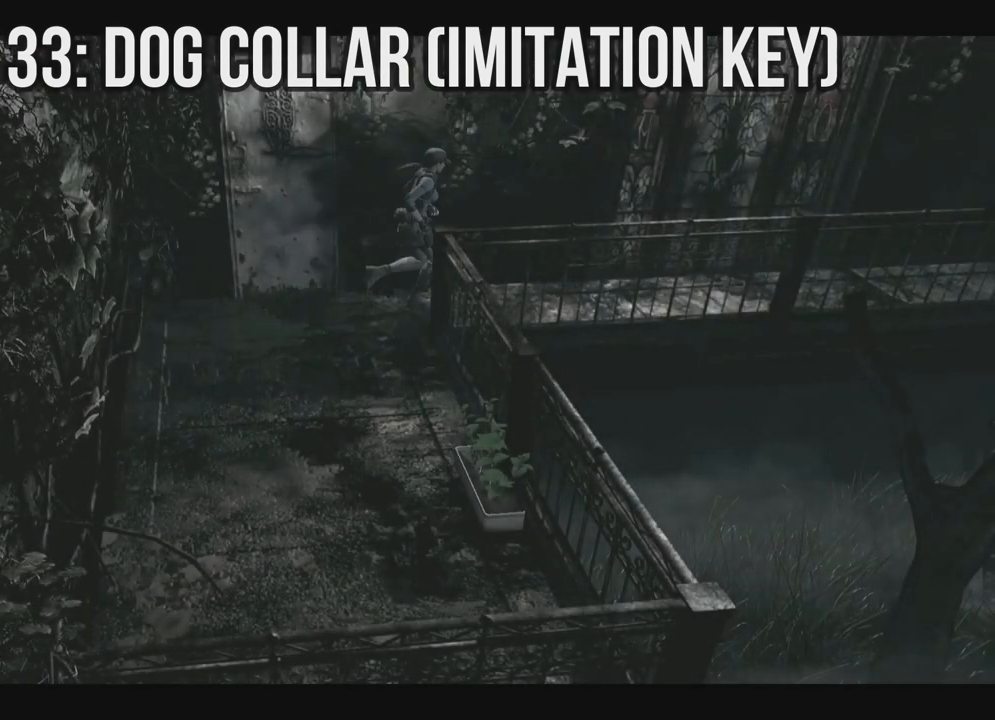
{"buttons": ["X", "DPAD_UP"], "left_stick": "center", "right_stick": "center", "events": []}
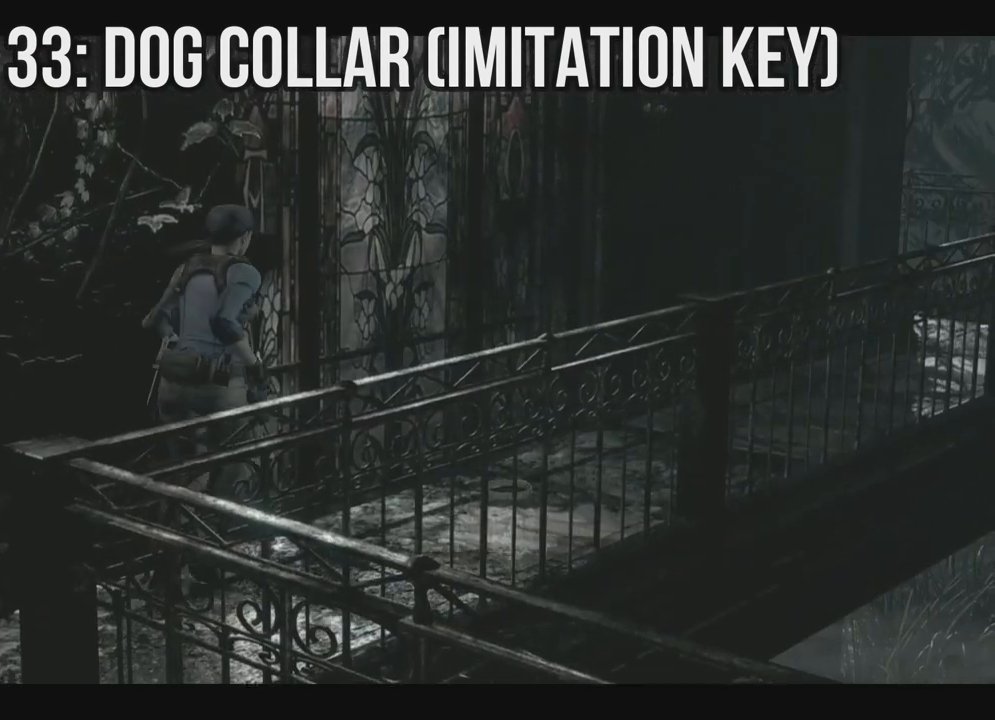
{"buttons": [], "left_stick": "center", "right_stick": "center", "events": [[67, "A", "down"], [217, "A", "up"], [300, "A", "down"], [433, "DPAD_UP", "up"], [433, "X", "up"], [467, "A", "up"]]}
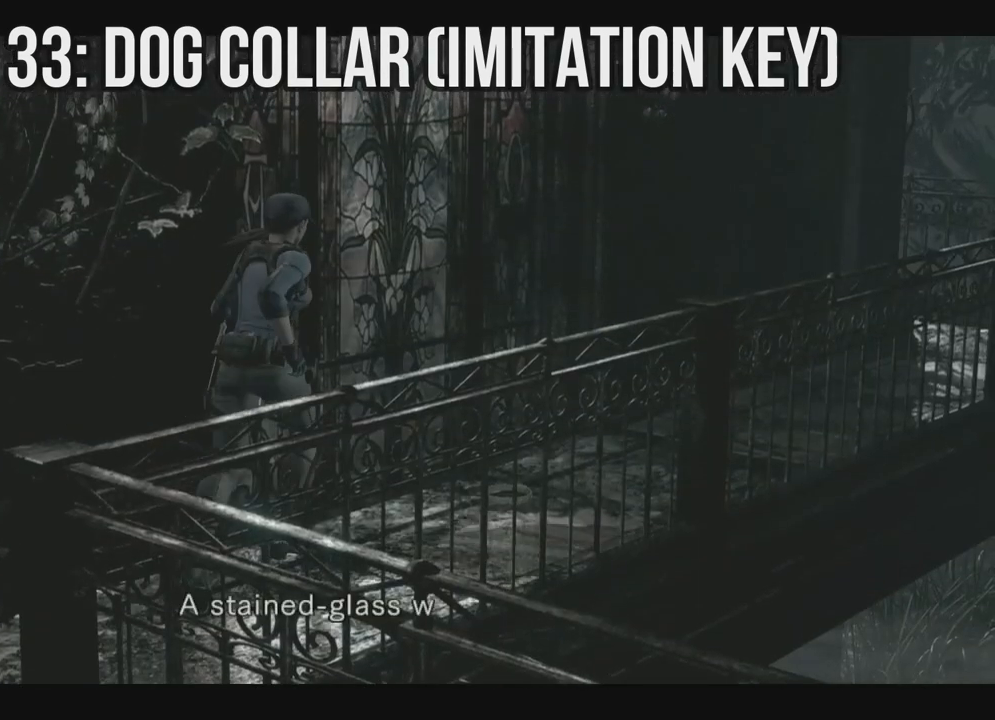
{"buttons": ["DPAD_UP"], "left_stick": "center", "right_stick": "center", "events": [[50, "A", "down"], [133, "A", "up"], [333, "A", "down"], [417, "A", "up"], [500, "DPAD_UP", "down"]]}
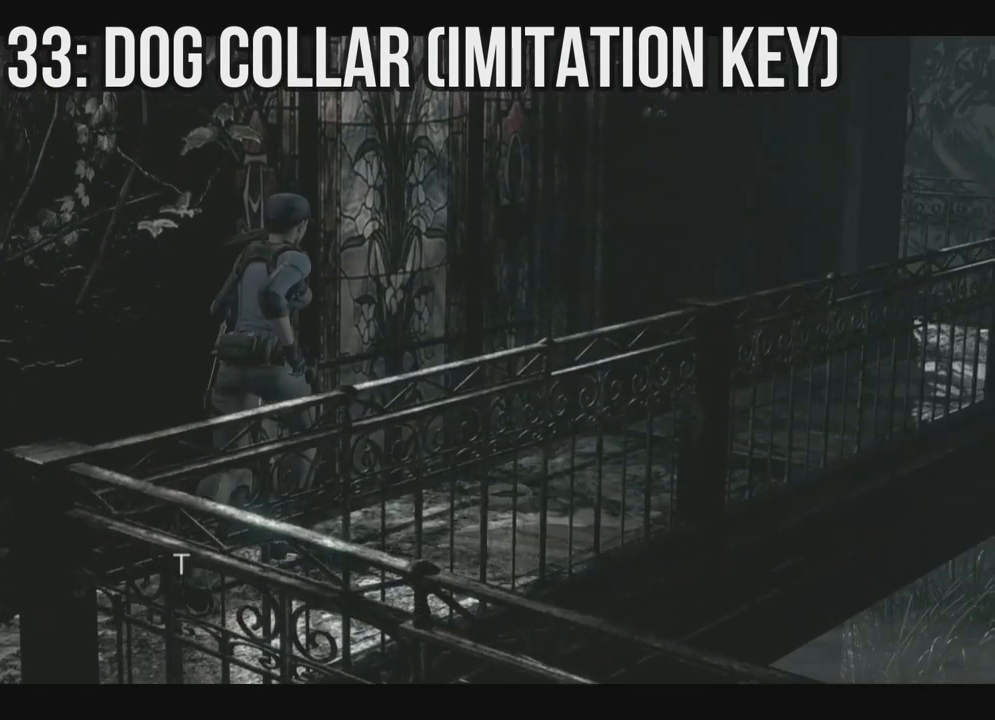
{"buttons": ["DPAD_UP", "DPAD_RIGHT"], "left_stick": "center", "right_stick": "center", "events": [[17, "DPAD_RIGHT", "down"], [117, "A", "down"], [483, "A", "up"]]}
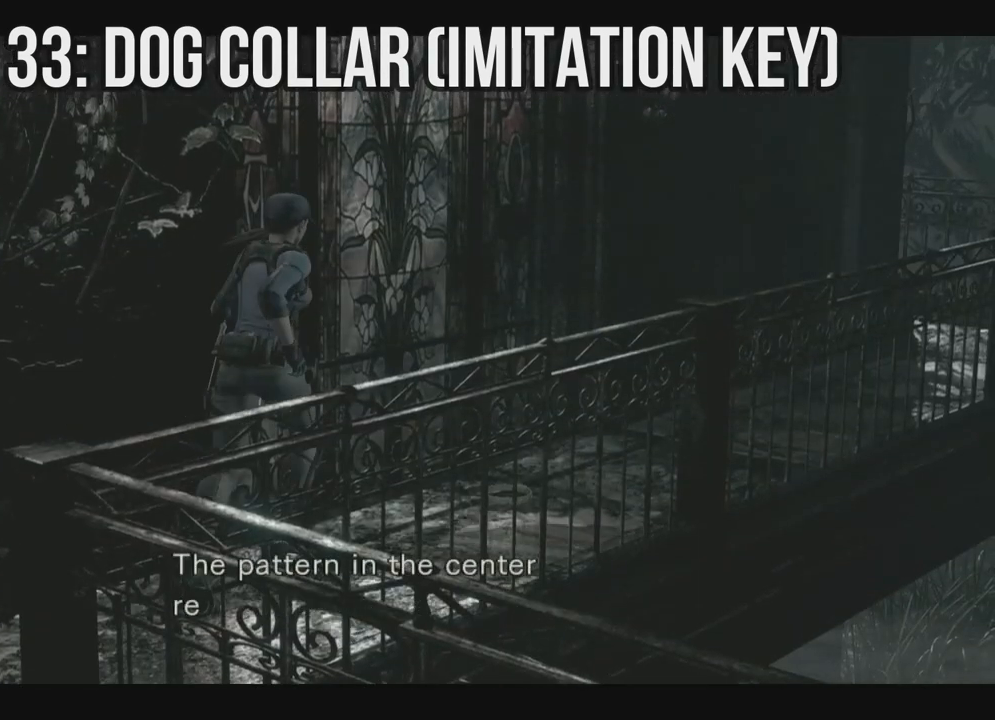
{"buttons": ["A", "X", "DPAD_UP", "DPAD_RIGHT"], "left_stick": "center", "right_stick": "center", "events": [[50, "A", "down"], [217, "A", "up"], [317, "X", "down"], [333, "DPAD_RIGHT", "up"], [350, "DPAD_RIGHT", "down"], [400, "A", "down"]]}
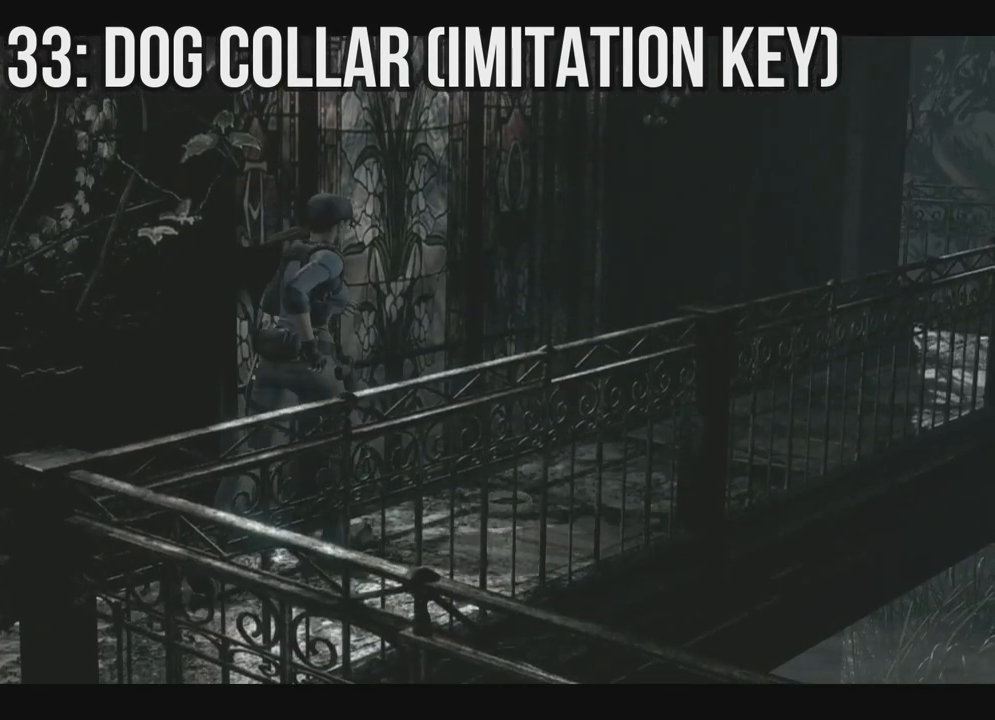
{"buttons": ["A"], "left_stick": "center", "right_stick": "center", "events": [[17, "A", "up"], [33, "DPAD_RIGHT", "up"], [250, "X", "up"], [317, "A", "down"], [367, "DPAD_UP", "up"], [417, "A", "up"], [483, "A", "down"]]}
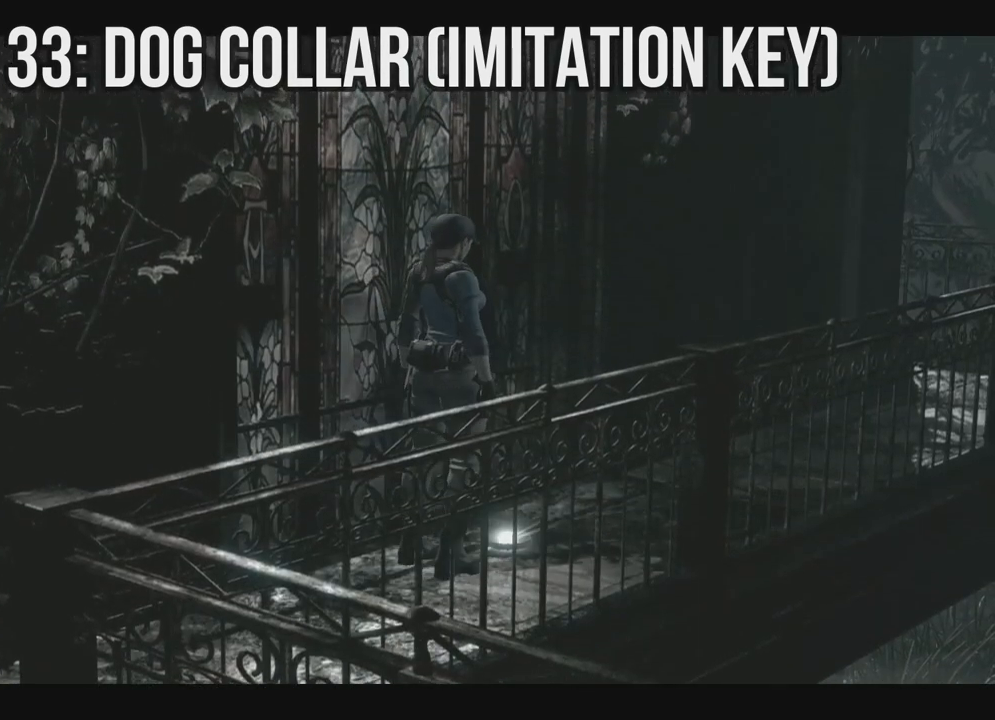
{"buttons": ["A"], "left_stick": "center", "right_stick": "center", "events": [[100, "A", "up"], [167, "A", "down"], [300, "A", "up"], [367, "A", "down"]]}
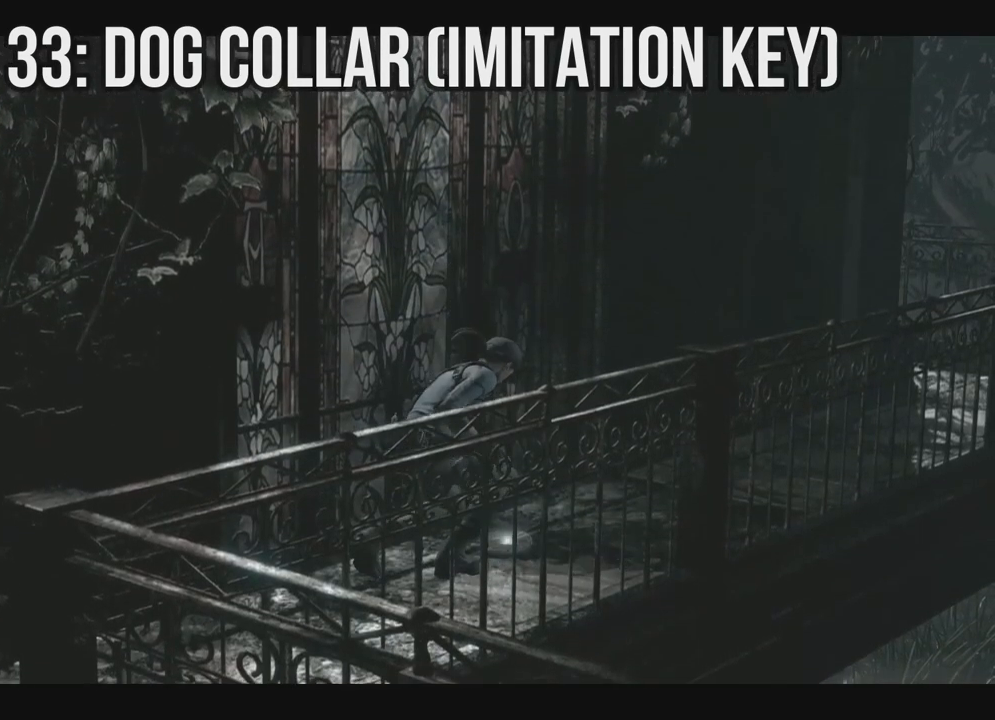
{"buttons": ["A"], "left_stick": "center", "right_stick": "center", "events": [[33, "A", "up"], [50, "A", "down"], [200, "A", "up"], [267, "A", "down"], [417, "A", "up"], [500, "A", "down"]]}
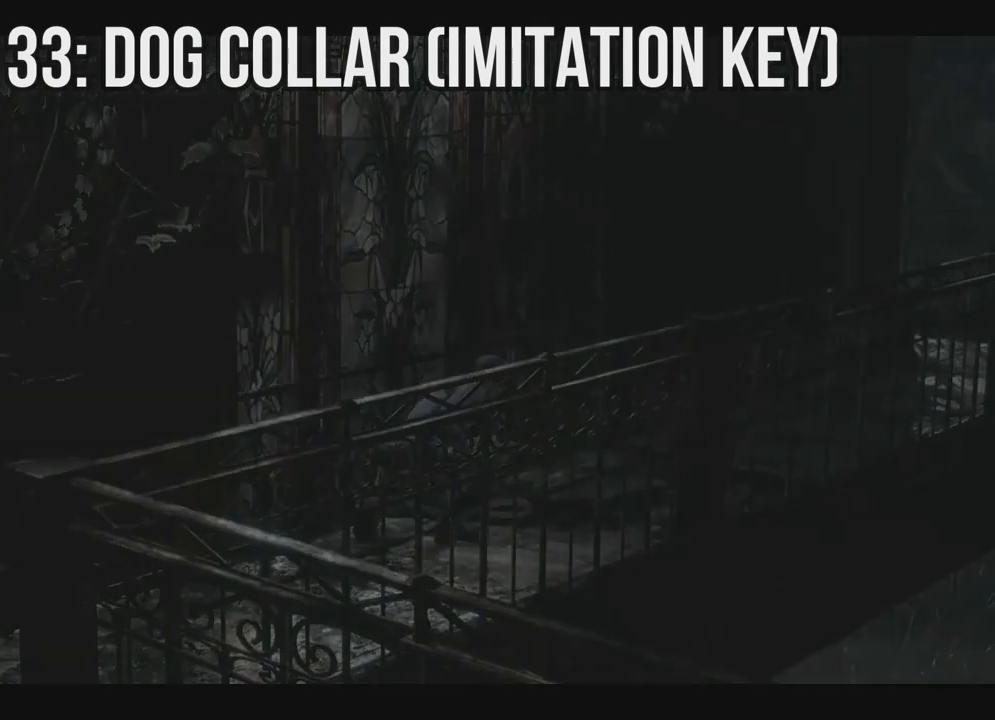
{"buttons": [], "left_stick": "center", "right_stick": "center", "events": [[50, "A", "up"], [183, "A", "down"], [283, "A", "up"], [350, "A", "down"], [483, "A", "up"]]}
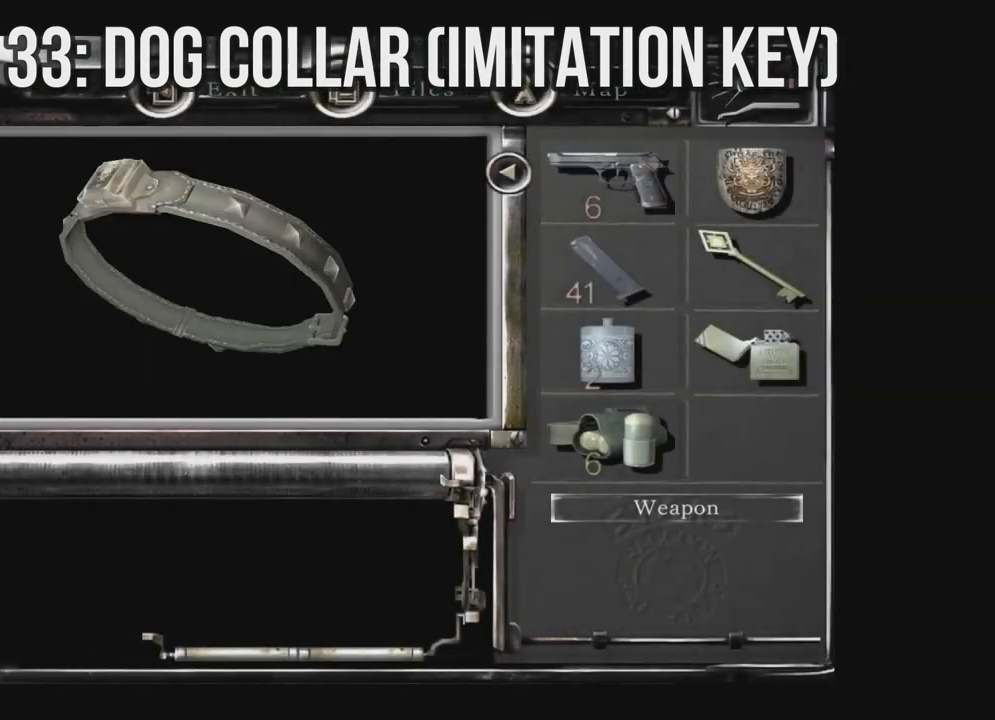
{"buttons": ["A"], "left_stick": "center", "right_stick": "center", "events": [[50, "A", "down"], [167, "A", "up"], [250, "A", "down"], [367, "A", "up"], [433, "A", "down"]]}
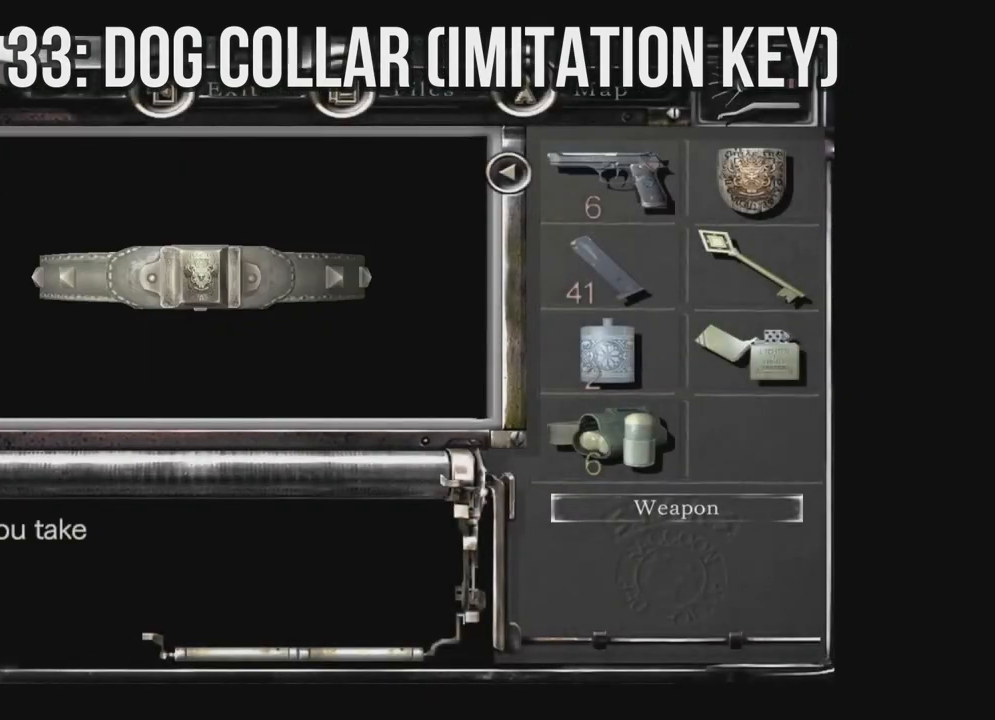
{"buttons": ["A"], "left_stick": "center", "right_stick": "center", "events": [[50, "A", "up"], [117, "A", "down"], [250, "A", "up"], [300, "A", "down"], [433, "A", "up"], [483, "A", "down"]]}
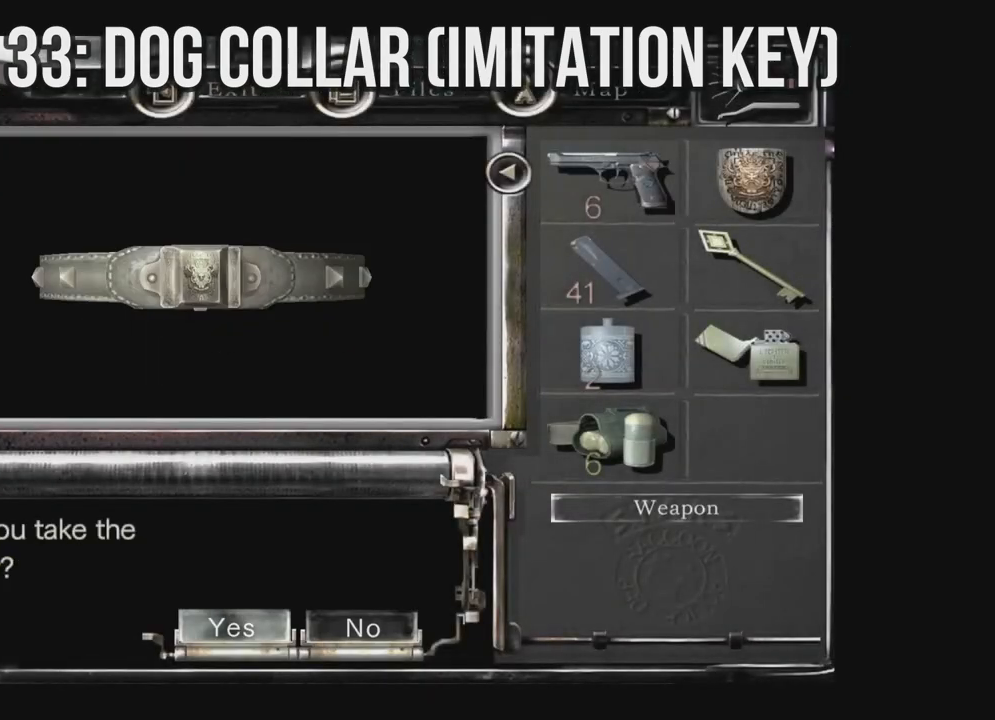
{"buttons": ["A"], "left_stick": "center", "right_stick": "center", "events": [[83, "A", "up"], [133, "A", "down"], [250, "A", "up"], [317, "A", "down"], [383, "A", "up"], [467, "A", "down"]]}
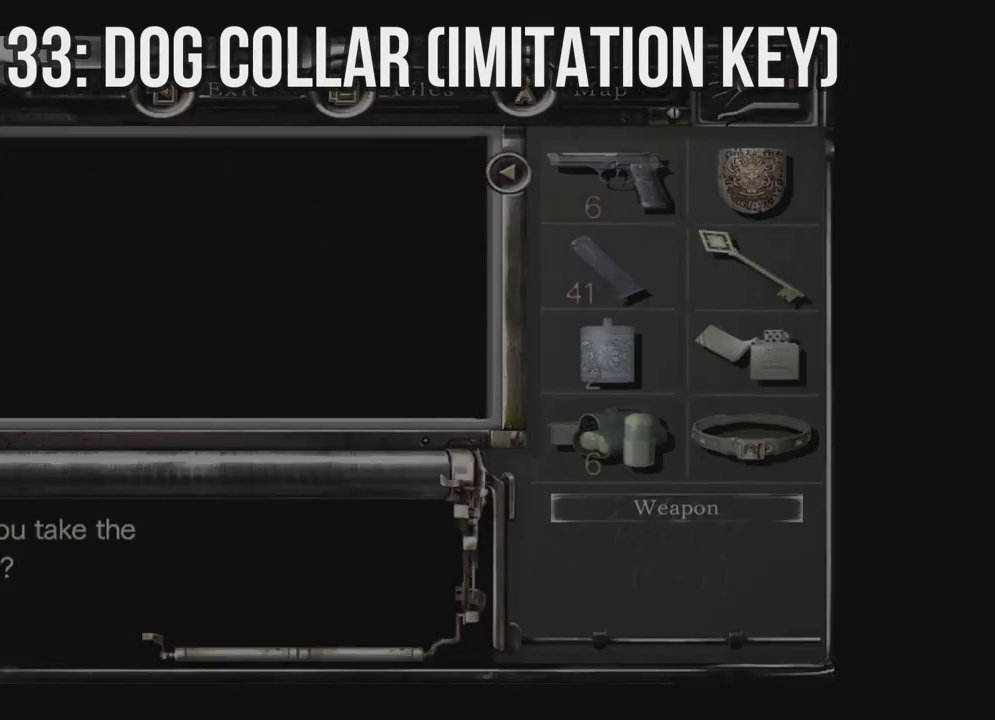
{"buttons": [], "left_stick": "center", "right_stick": "down", "events": [[67, "A", "up"], [83, "A", "down"], [100, "A", "up"], [200, "right_stick", "down"], [367, "right_stick", "center"], [433, "right_stick", "down"]]}
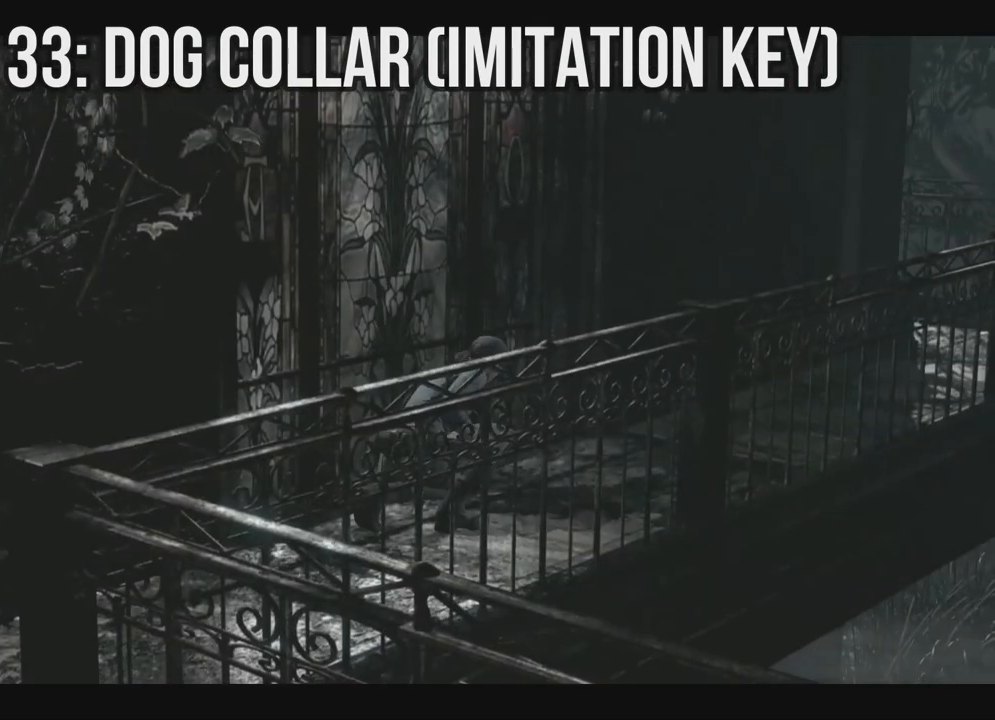
{"buttons": [], "left_stick": "center", "right_stick": "down", "events": [[217, "right_stick", "center"], [267, "right_stick", "down"]]}
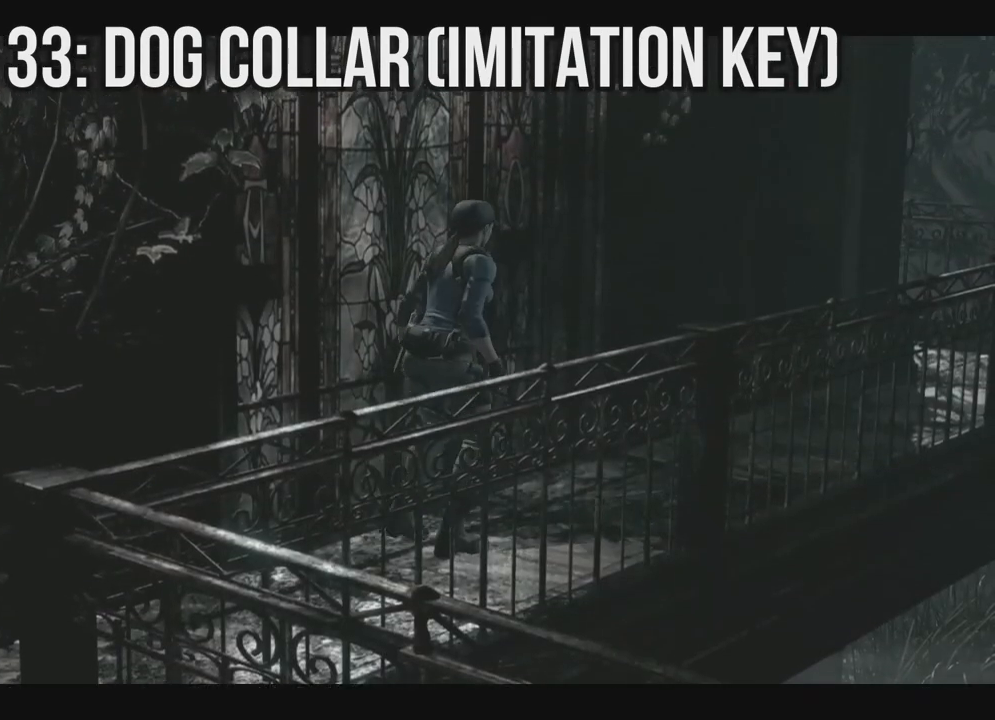
{"buttons": [], "left_stick": "center", "right_stick": "center", "events": [[500, "right_stick", "center"]]}
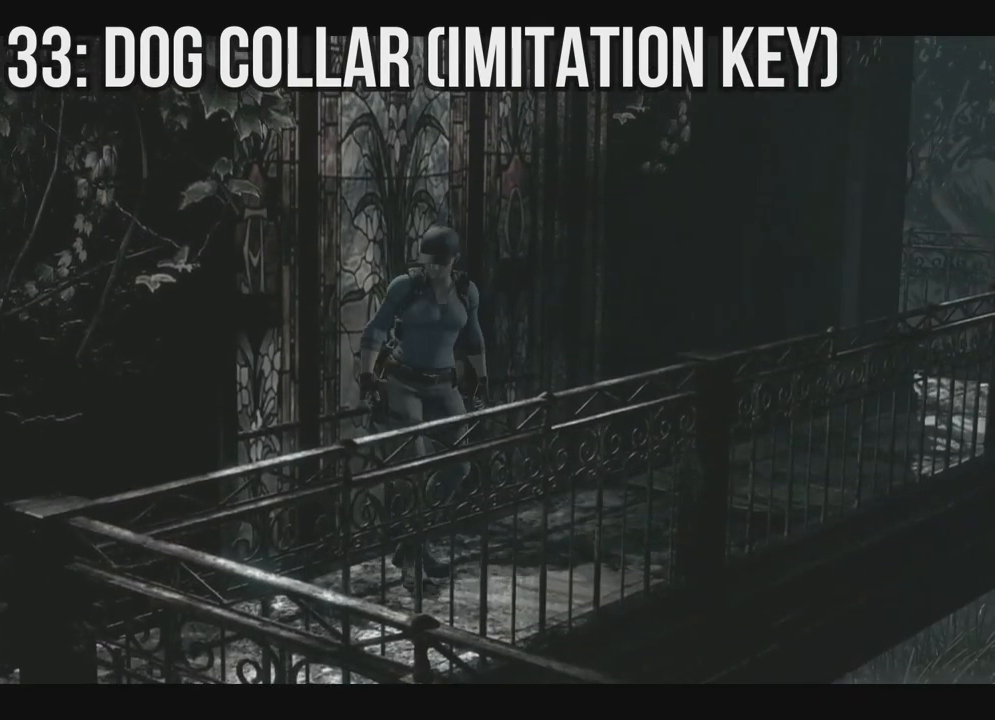
{"buttons": ["X", "DPAD_UP"], "left_stick": "center", "right_stick": "center", "events": [[217, "X", "down"], [233, "DPAD_UP", "down"]]}